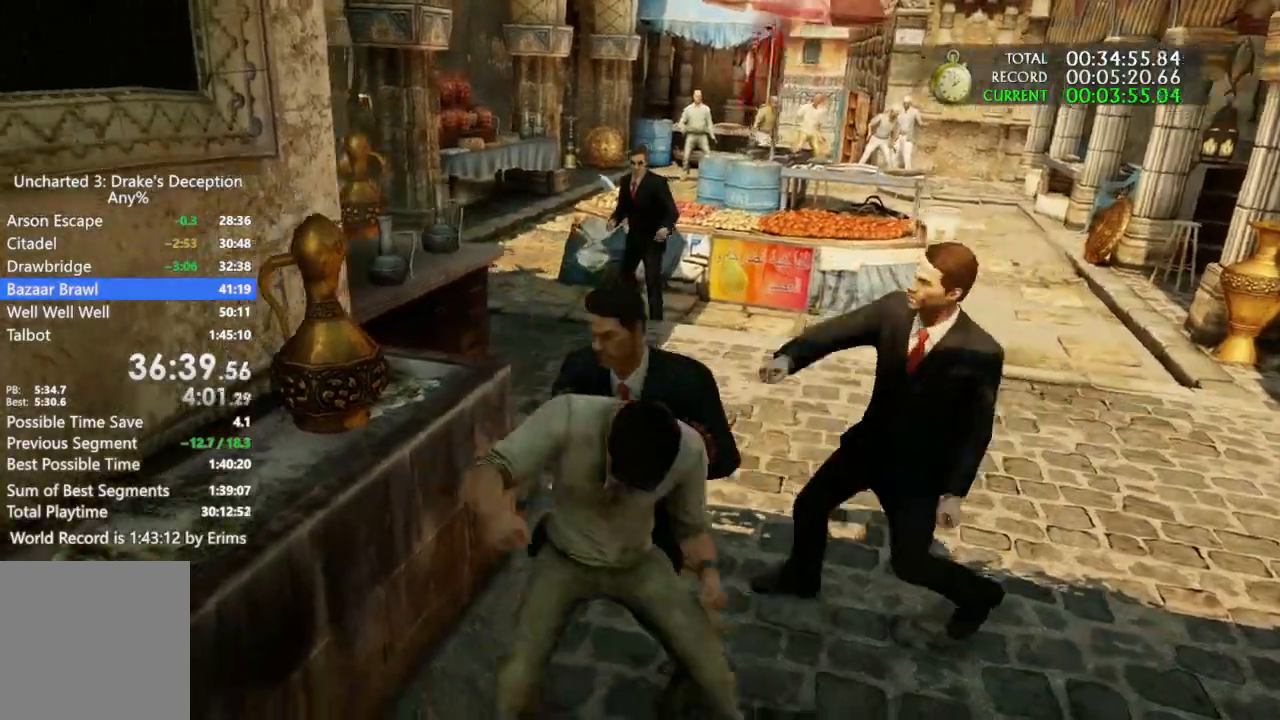
Gameplay with a controller (PlayStation layout); each line is a JSON object with the inputs held at the frame after it. "button_events" lists button changes between this image and that frame as [ms after this image, input, new state], when the widget could be followed in between (sticks are given only as held states). This document gives stick clicks only as held states, not as events. Not read: CIRCLE CROSS DPAD_LEFT DPAD_RIGHT DPAD_UP HOME L1 R1 R2 SELECT SQUARE START TOUCHPAD.
{"buttons": [], "left_stick": "up", "right_stick": "center", "button_events": [[100, "L2", "up"]]}
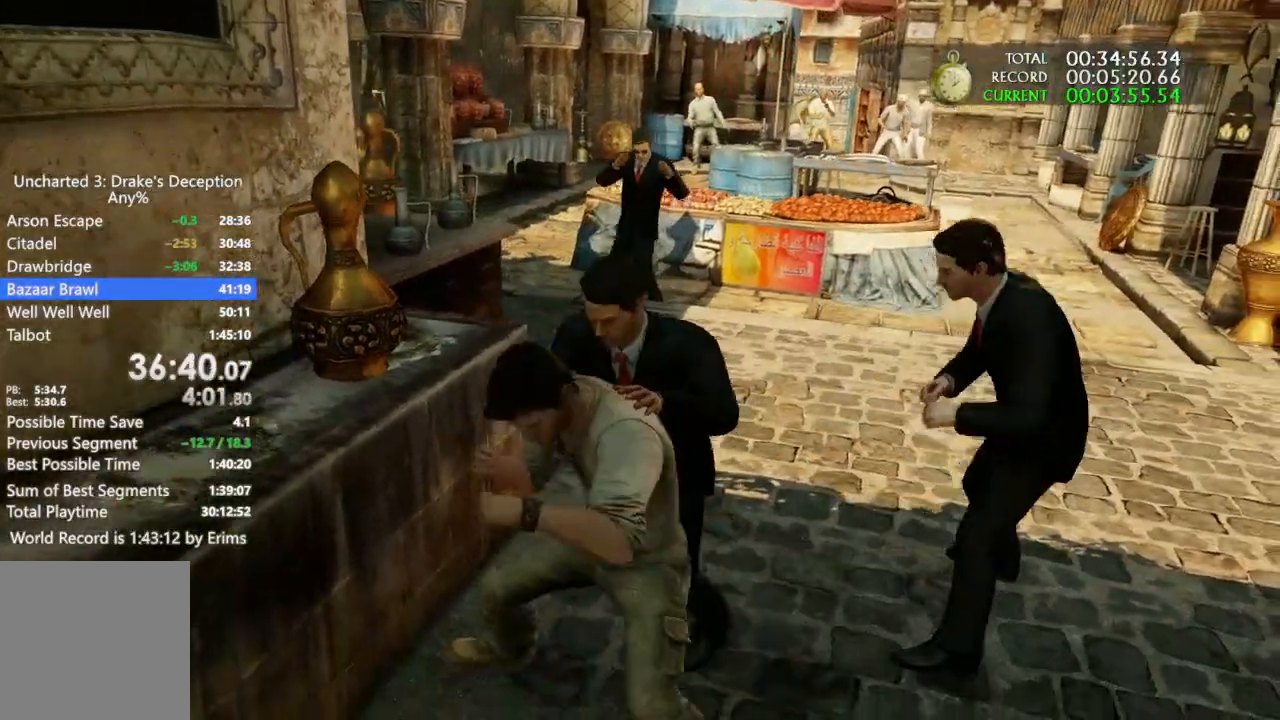
{"buttons": [], "left_stick": "up", "right_stick": "center", "button_events": []}
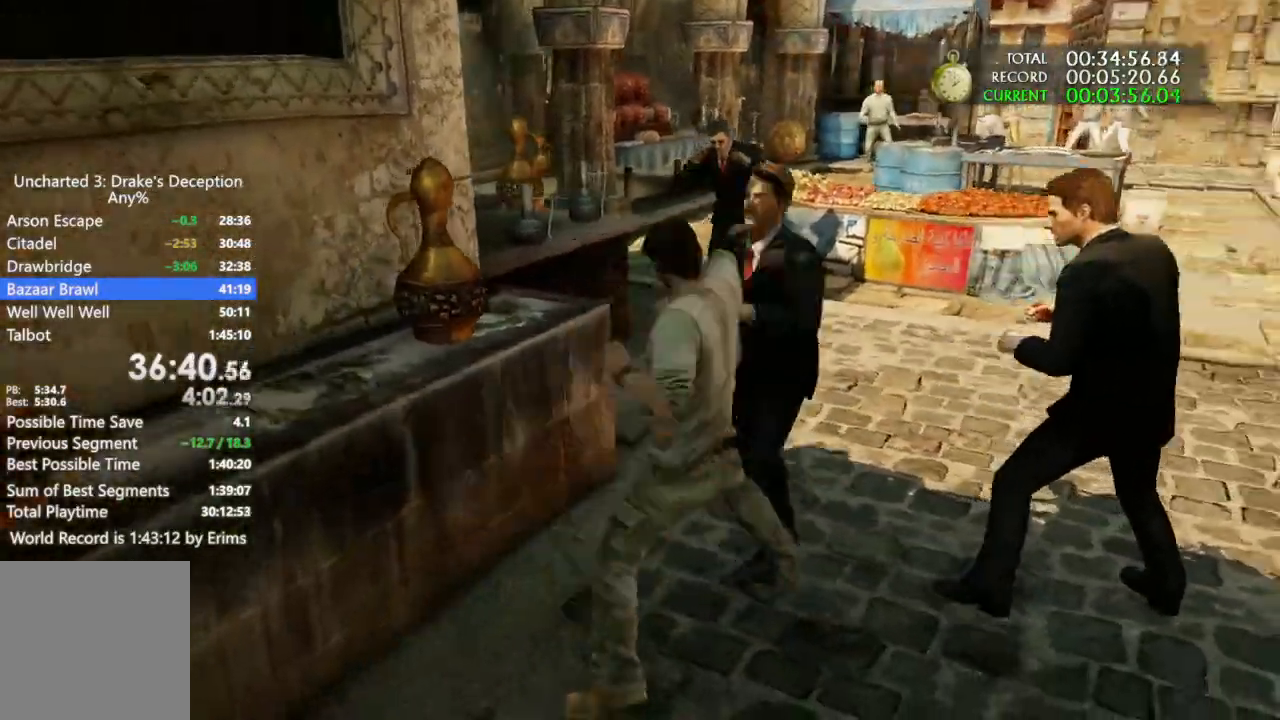
{"buttons": [], "left_stick": "up-left", "right_stick": "center", "button_events": []}
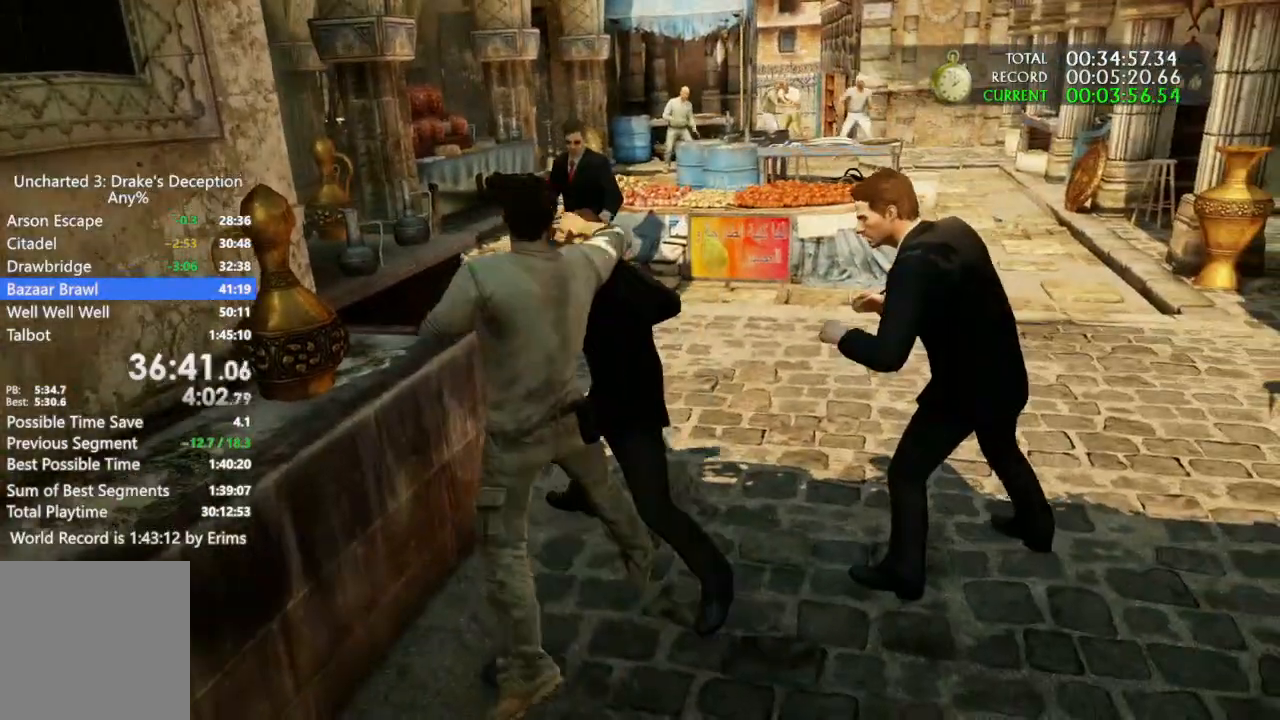
{"buttons": ["L2"], "left_stick": "up", "right_stick": "center", "button_events": [[267, "L2", "down"]]}